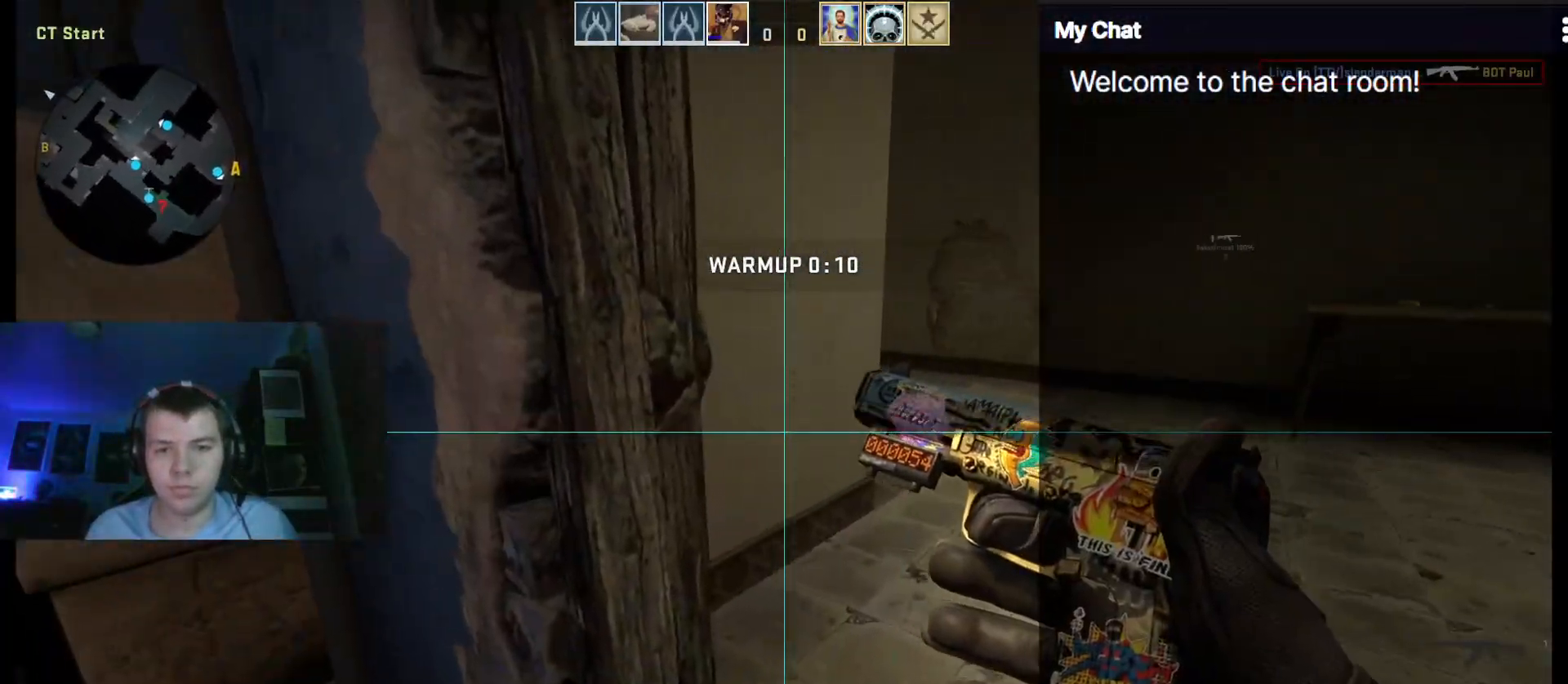
Gameplay with keyboard; each line is a JSON object with the keys held at the frame after it. "events" lists presses ("down") and releases ("up") of ".", "/", "0", "1", "2", "3", "4", "5", "6", "7", "8", "9", "a", "alt_l", "alt_r", "b", "backslash", "backspace", "c", "caps_lock", "comma", "ctrl", "d", "e", "equals", "escape", "f", "f1", "f10", "f11", "f12", "f2", "f3", "f4", "f5", "f6", "f7", "f8", "f9", "g", "h", "i", "j", "k", "l", "lbracket", "m", "minus", "n", "o", "p", "q", "quote", "r", "rbracket", "return", "s", "semicolon", "shift_l", "shift_r", "space", "super", "t", "tab", "tilde", "u", "v", "w", "x", "y" and "z" between this image and that frame as [ms after this image, input, new state], when the widget could be followed in between. No other keys are recorded. Mouse input is not recorded.
{"keys": ["ctrl", "w"], "events": [[200, "3", "down"], [350, "3", "up"]]}
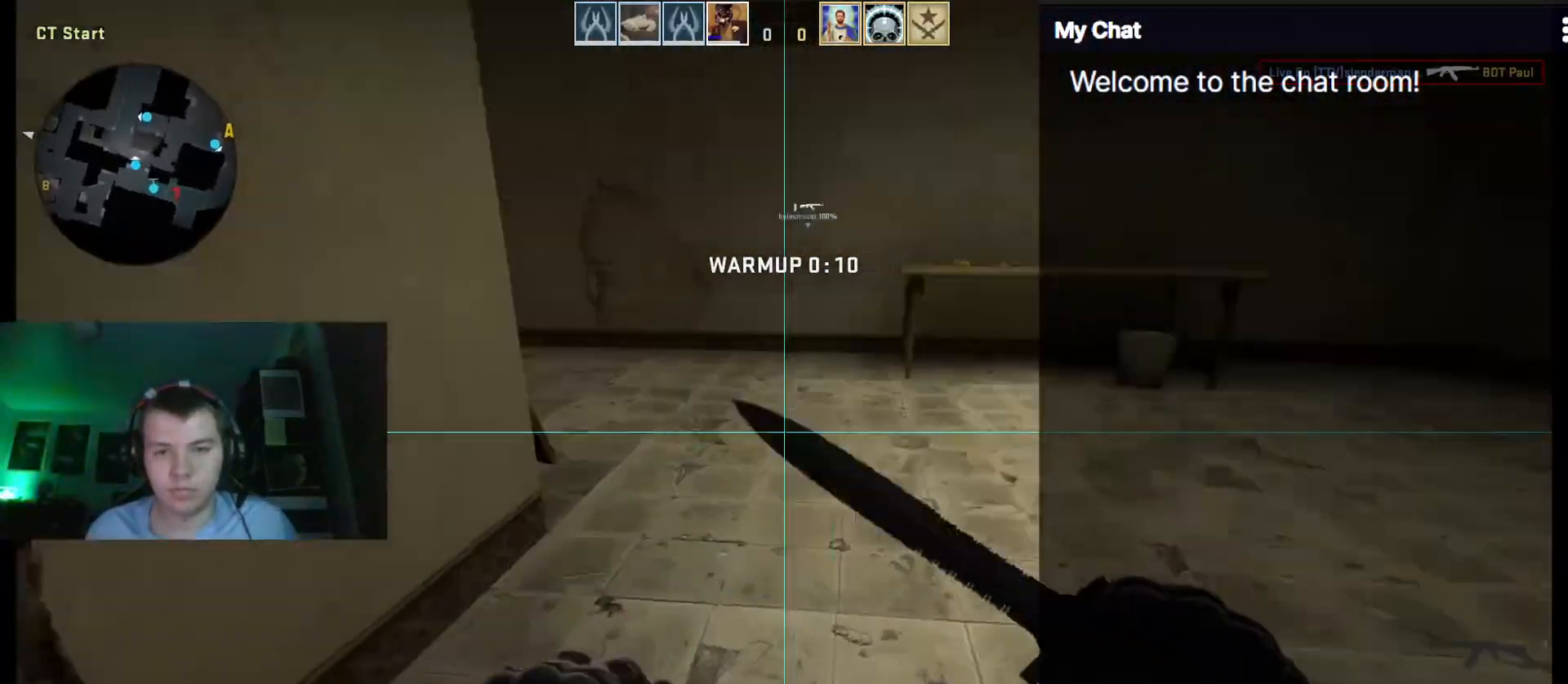
{"keys": ["f", "w"], "events": [[67, "ctrl", "up"], [117, "2", "down"], [200, "2", "up"], [433, "f", "down"]]}
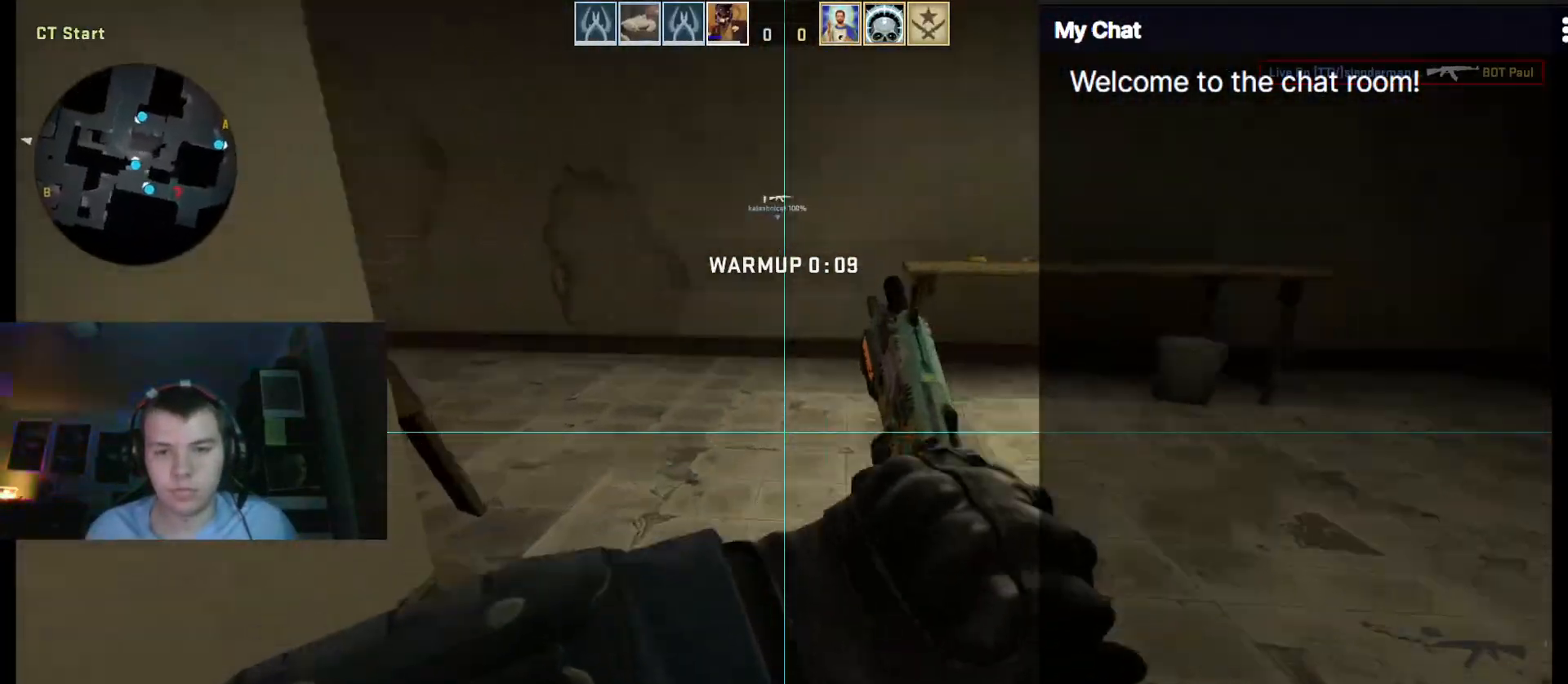
{"keys": ["1", "w"], "events": [[33, "f", "up"], [500, "1", "down"]]}
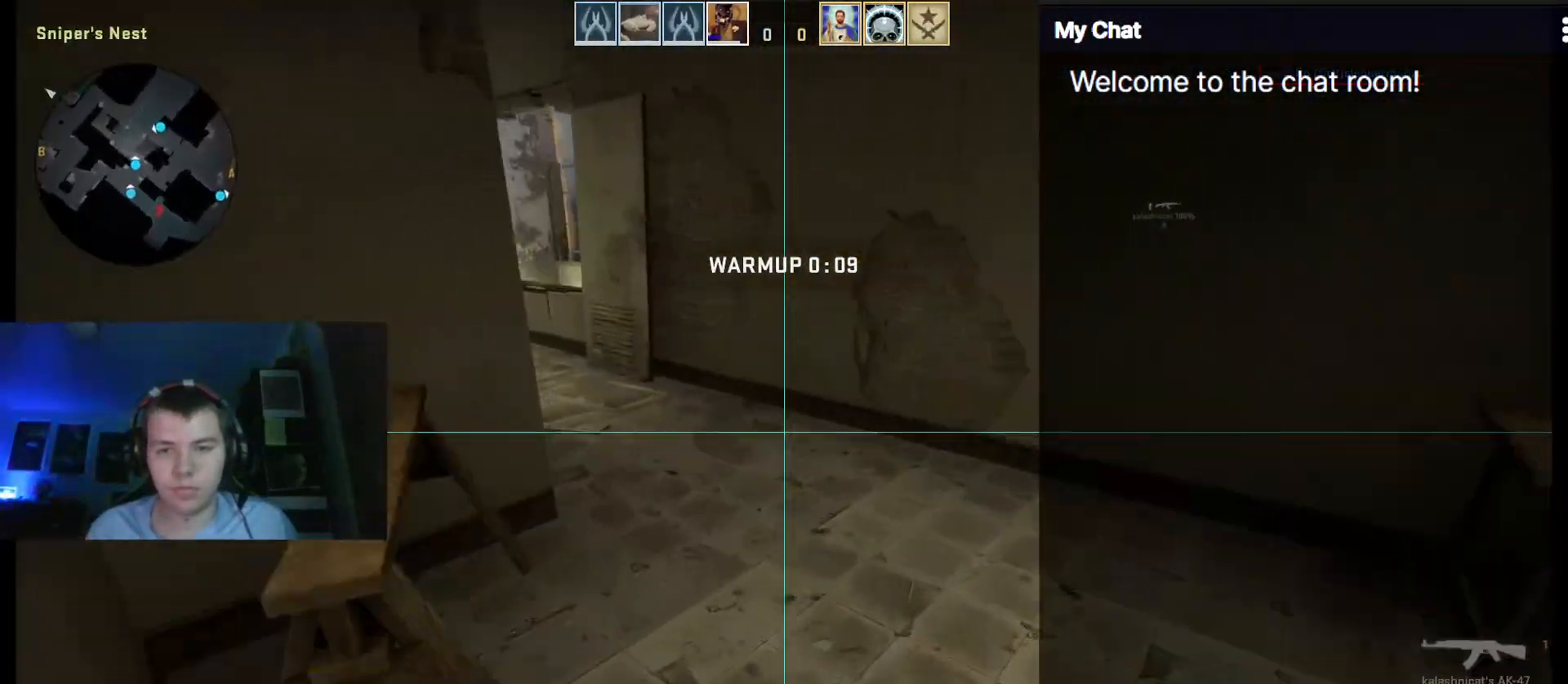
{"keys": ["a"], "events": [[33, "space", "down"], [83, "1", "up"], [183, "space", "up"], [267, "a", "down"], [317, "f", "down"], [367, "w", "up"], [400, "f", "up"]]}
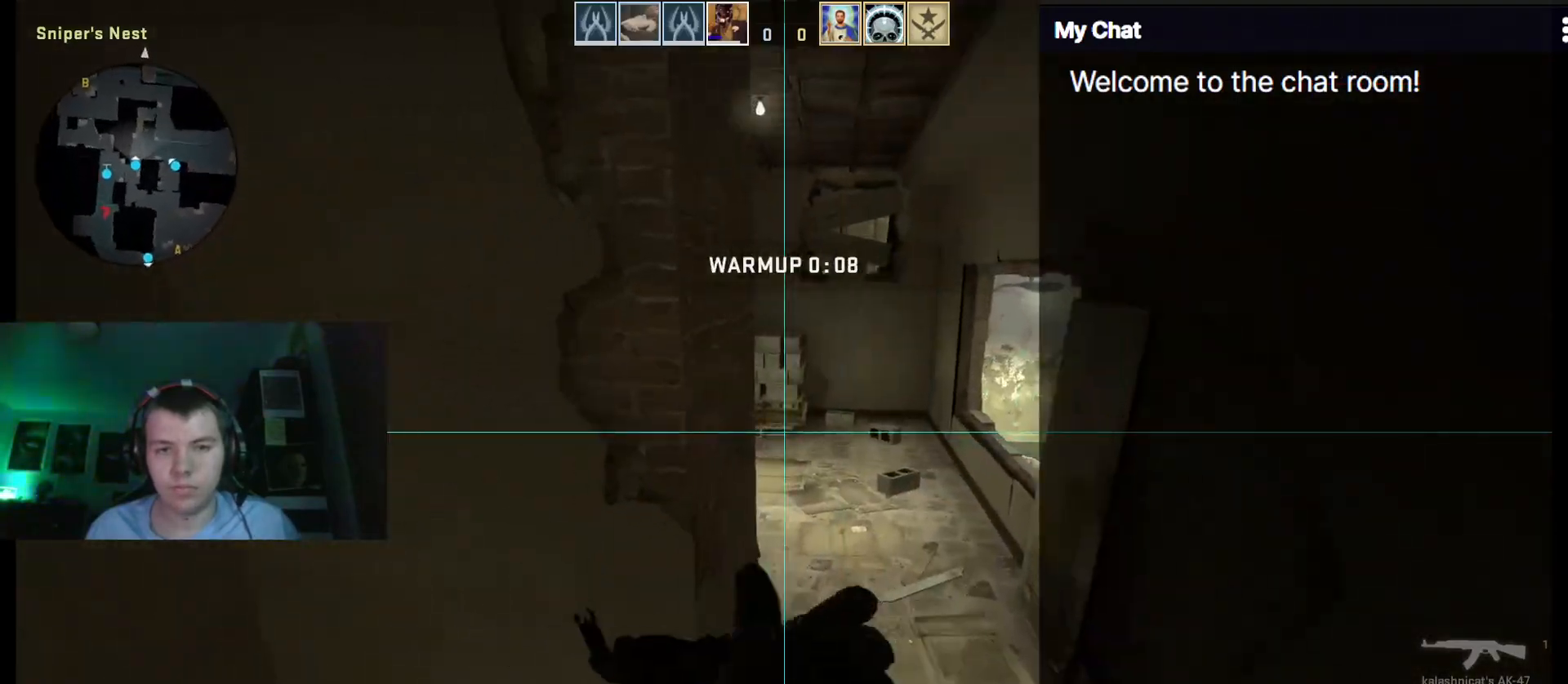
{"keys": ["w"], "events": [[50, "a", "up"], [50, "w", "down"], [100, "d", "down"], [367, "d", "up"]]}
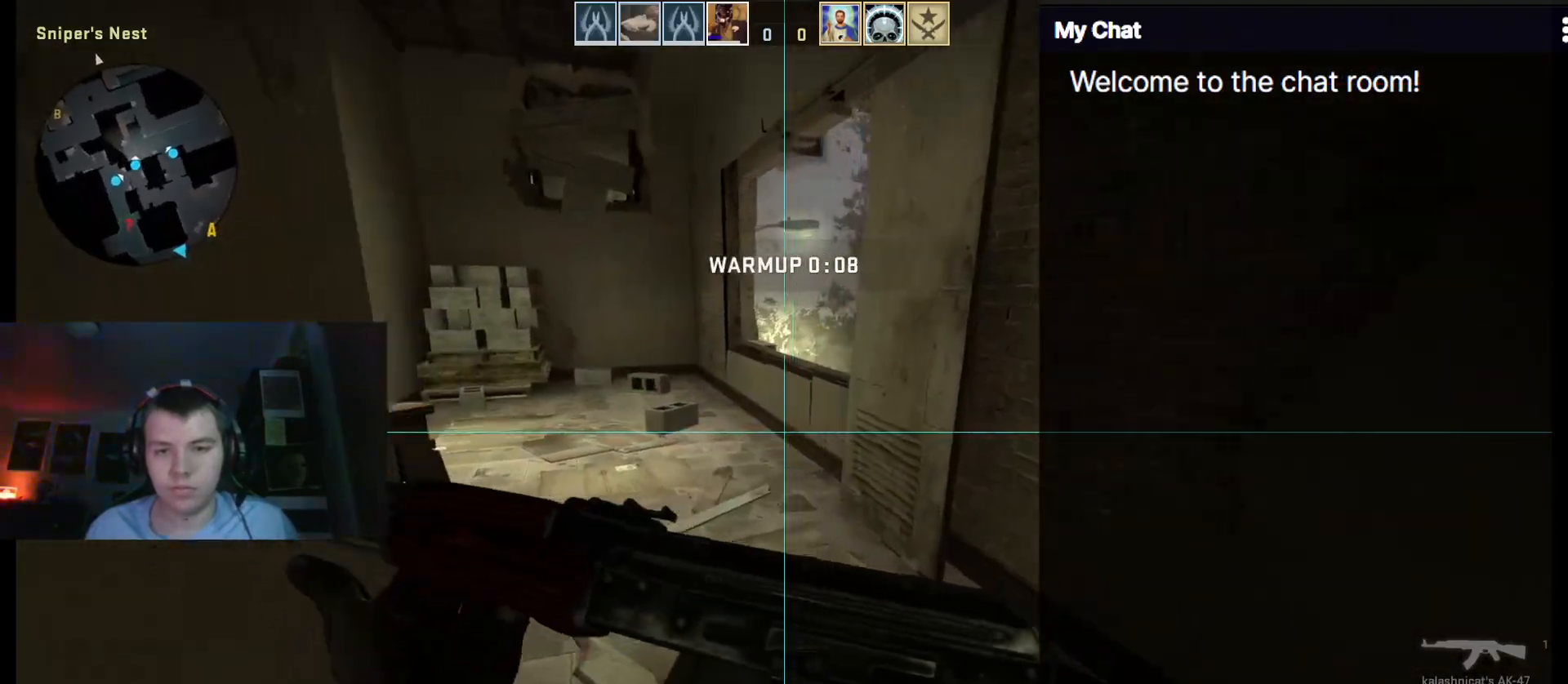
{"keys": ["d", "w"], "events": [[417, "d", "down"]]}
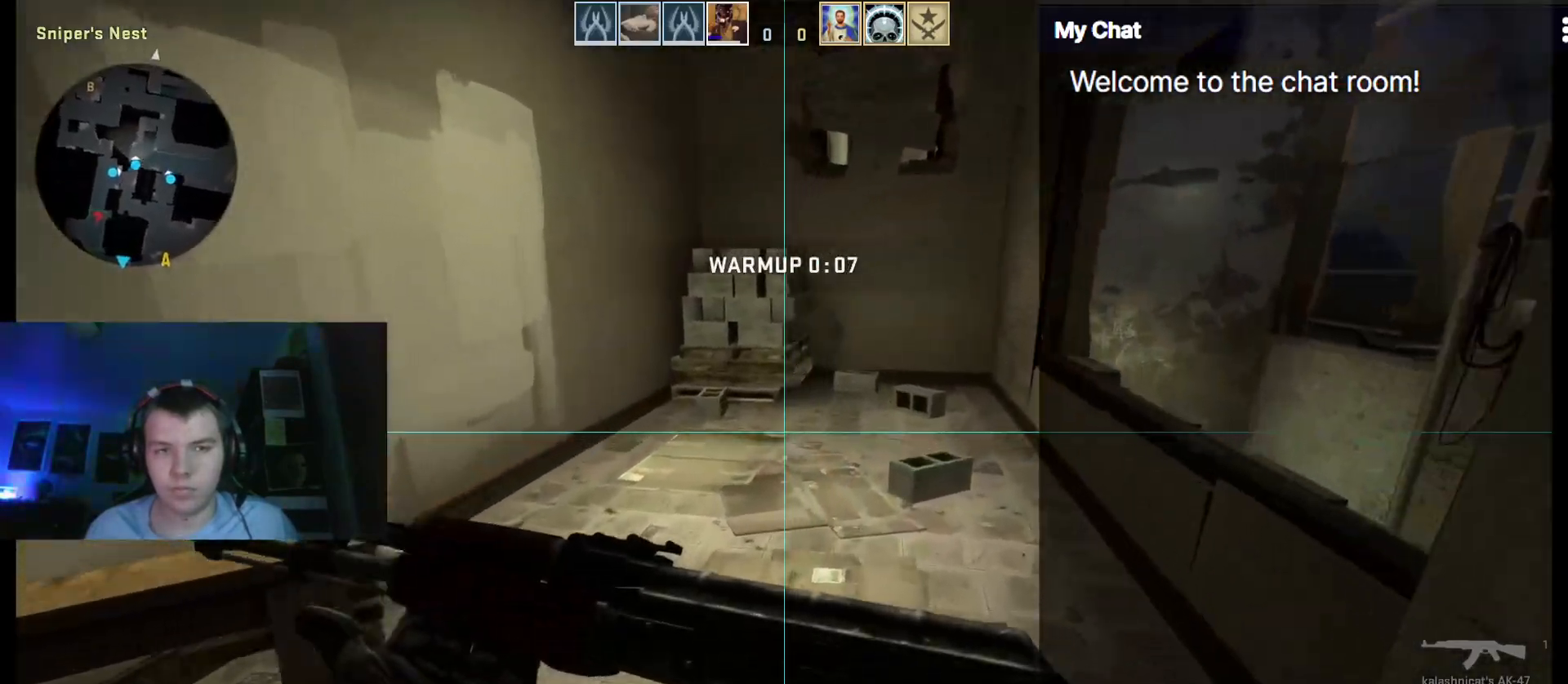
{"keys": ["ctrl", "d", "w"], "events": [[17, "w", "up"], [100, "space", "down"], [250, "space", "up"], [300, "ctrl", "down"], [483, "w", "down"]]}
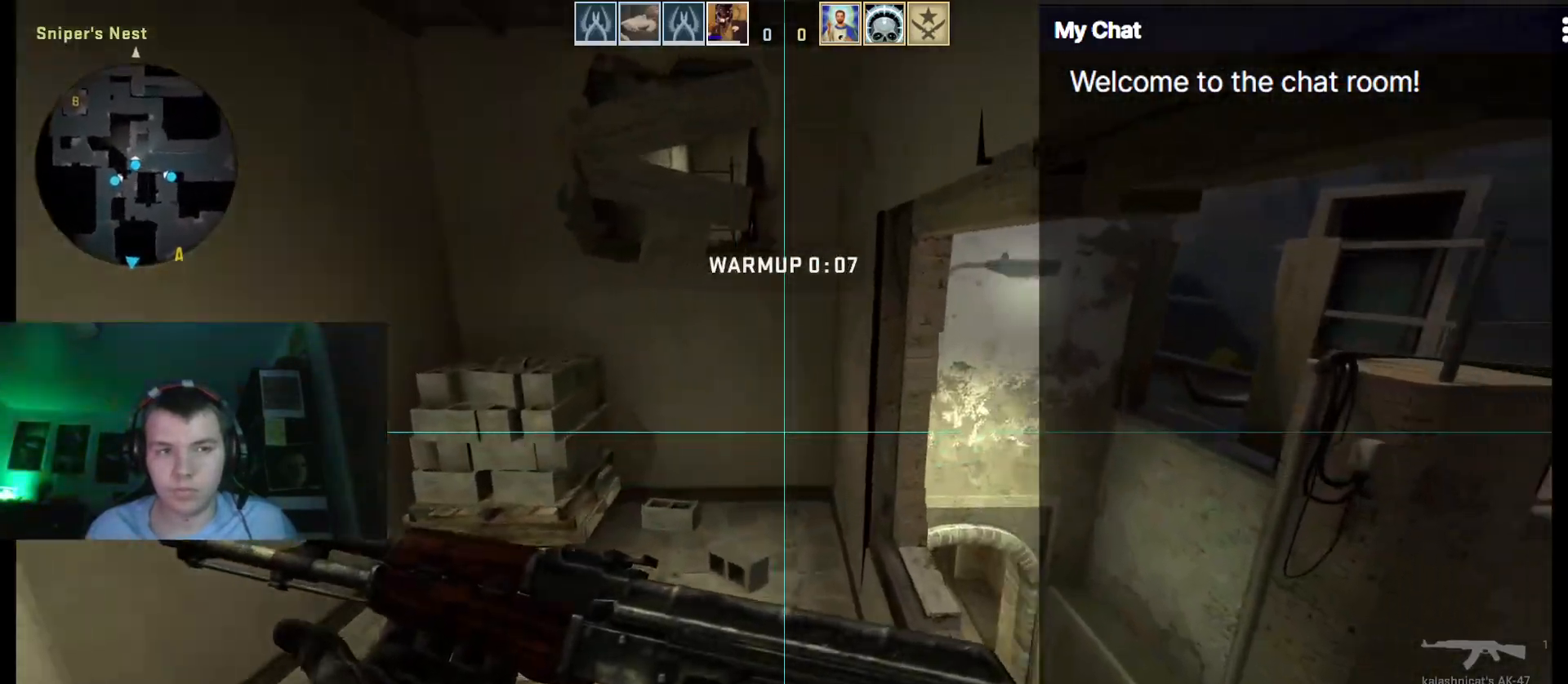
{"keys": ["d", "w"], "events": [[67, "ctrl", "up"], [117, "d", "up"], [167, "d", "down"]]}
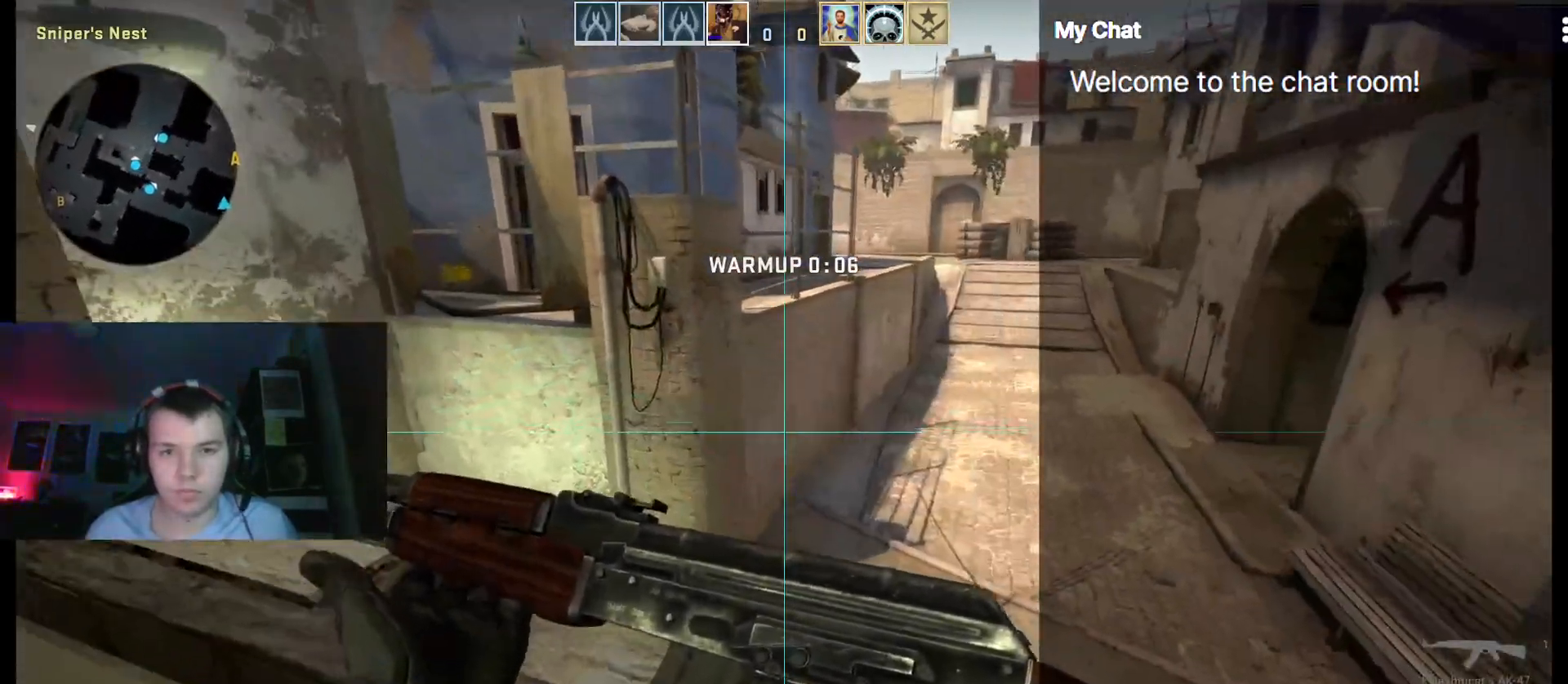
{"keys": ["1", "w"], "events": [[83, "space", "down"], [217, "ctrl", "down"], [217, "space", "up"], [267, "d", "up"], [400, "ctrl", "up"], [500, "1", "down"]]}
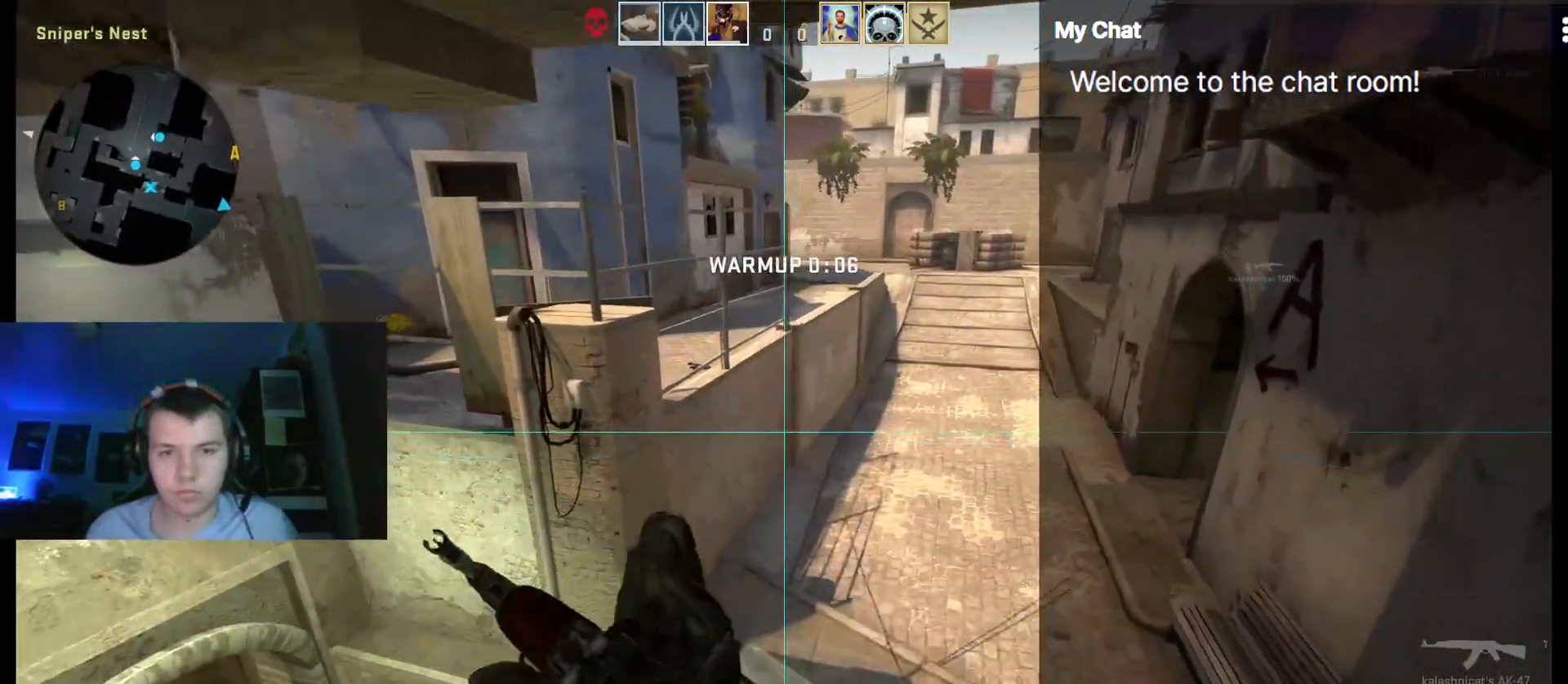
{"keys": ["w"], "events": [[33, "1", "up"], [183, "2", "down"], [267, "2", "up"]]}
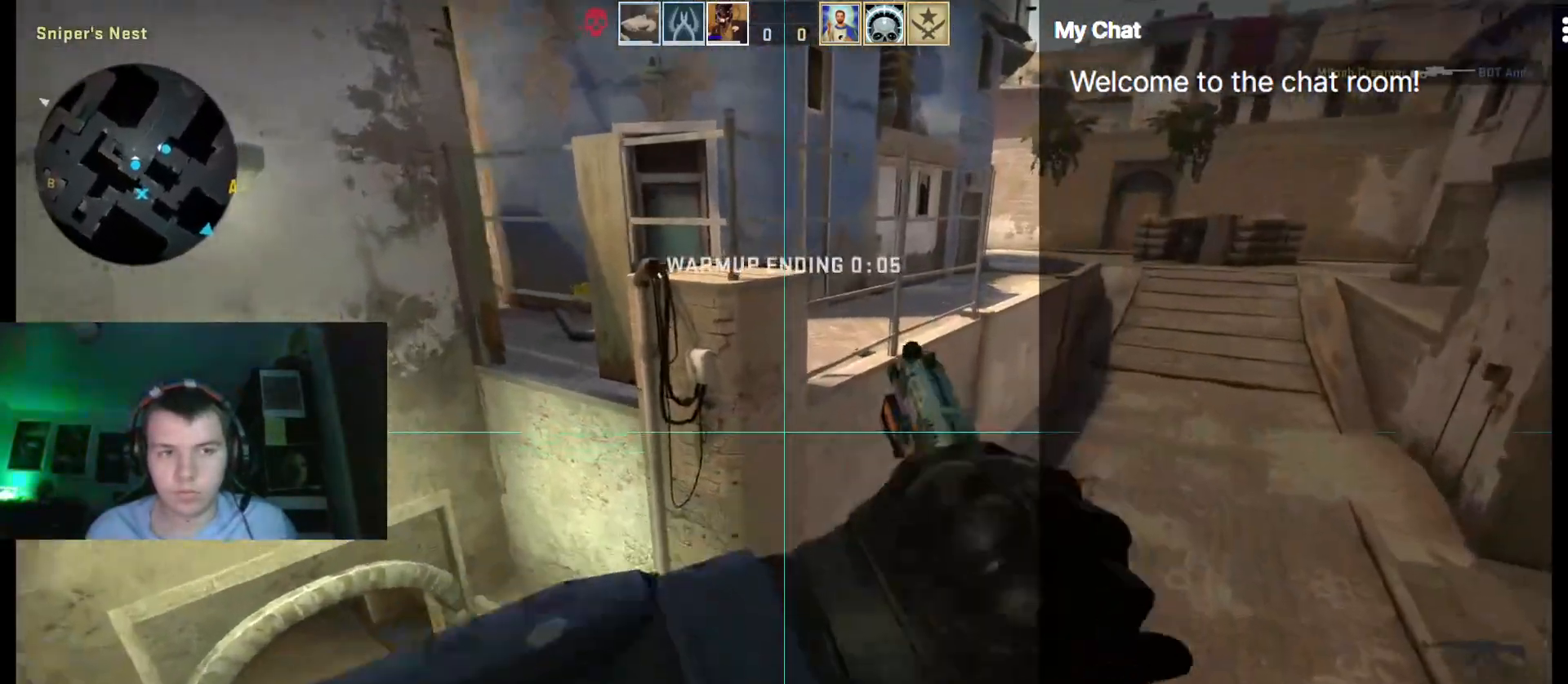
{"keys": ["d", "w"], "events": [[183, "d", "down"]]}
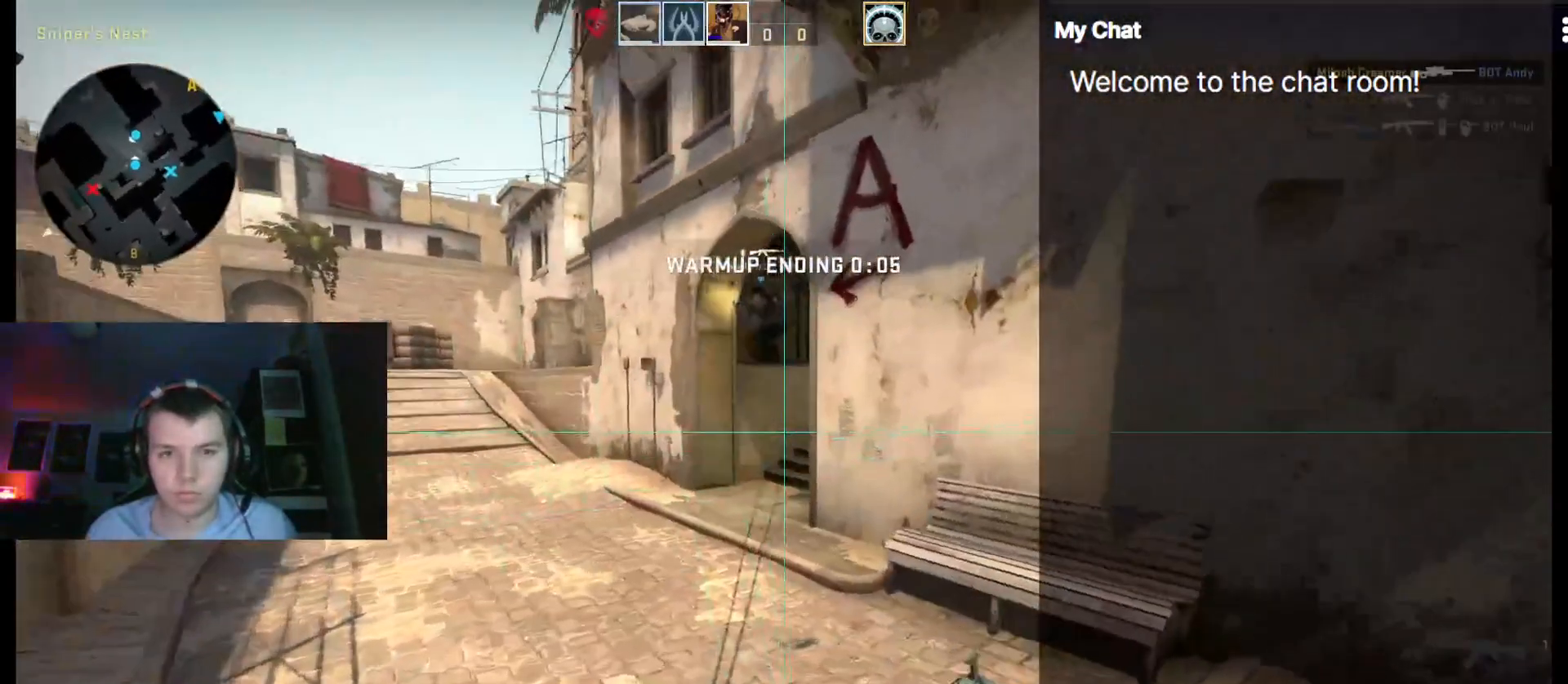
{"keys": ["a"], "events": [[150, "d", "up"], [250, "d", "down"], [333, "w", "up"], [383, "a", "down"], [433, "d", "up"]]}
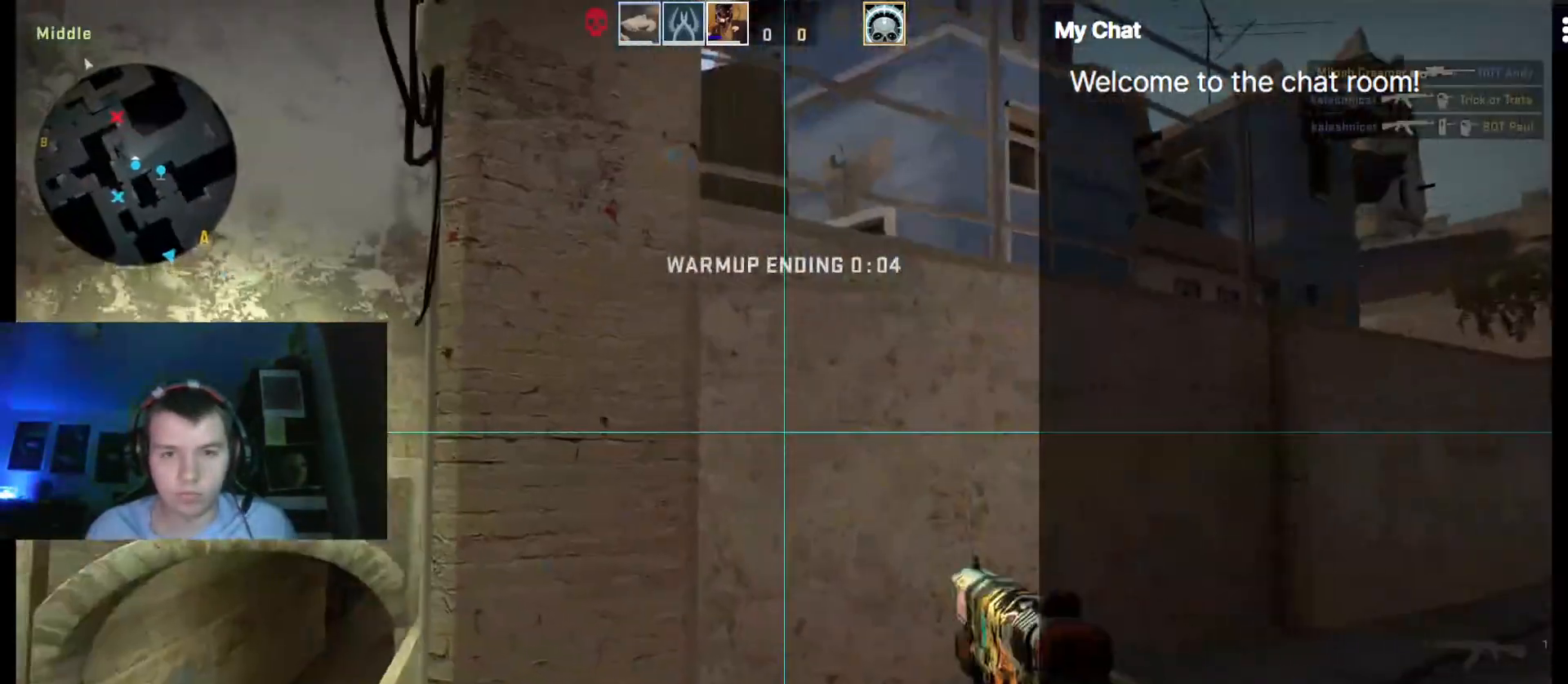
{"keys": ["1", "3", "d", "w"], "events": [[67, "a", "up"], [67, "d", "down"], [450, "1", "down"], [450, "w", "down"], [483, "3", "down"]]}
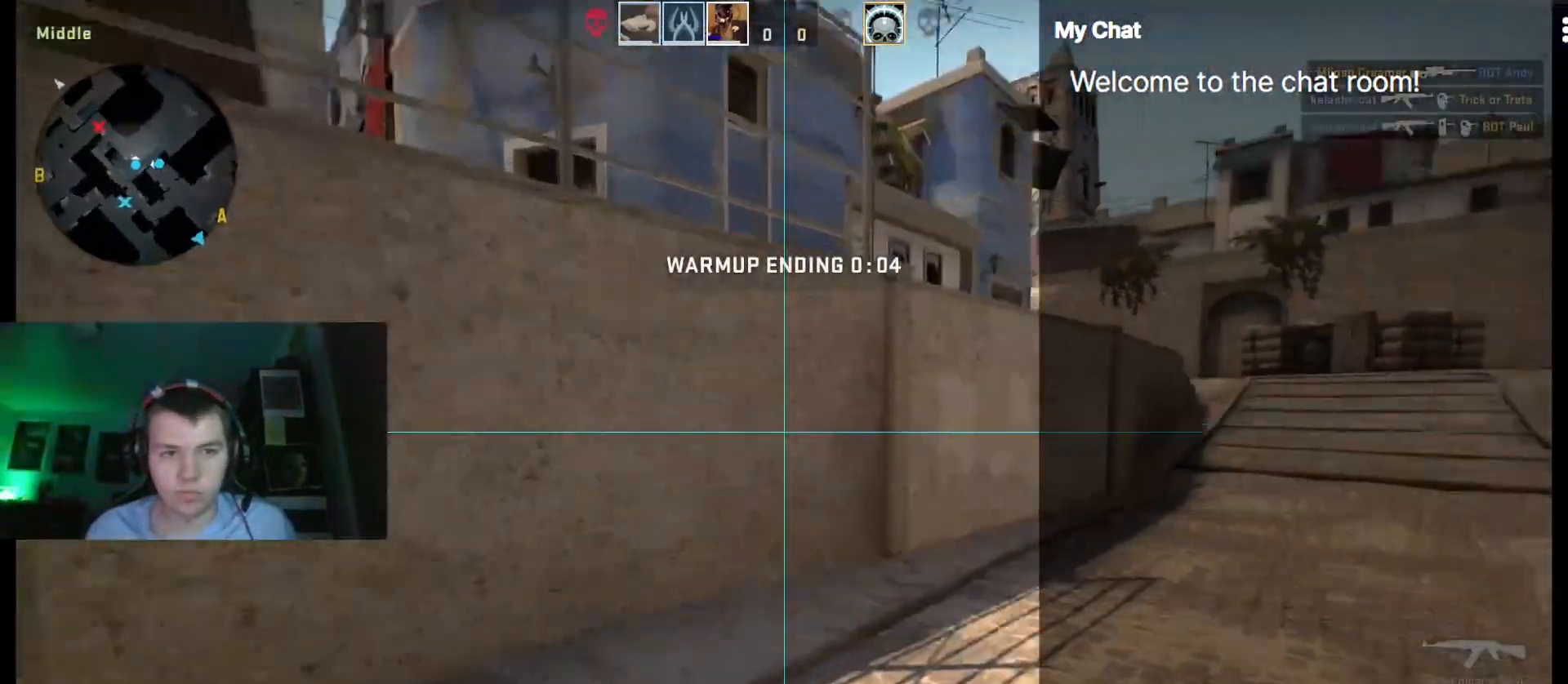
{"keys": ["d", "w"]}
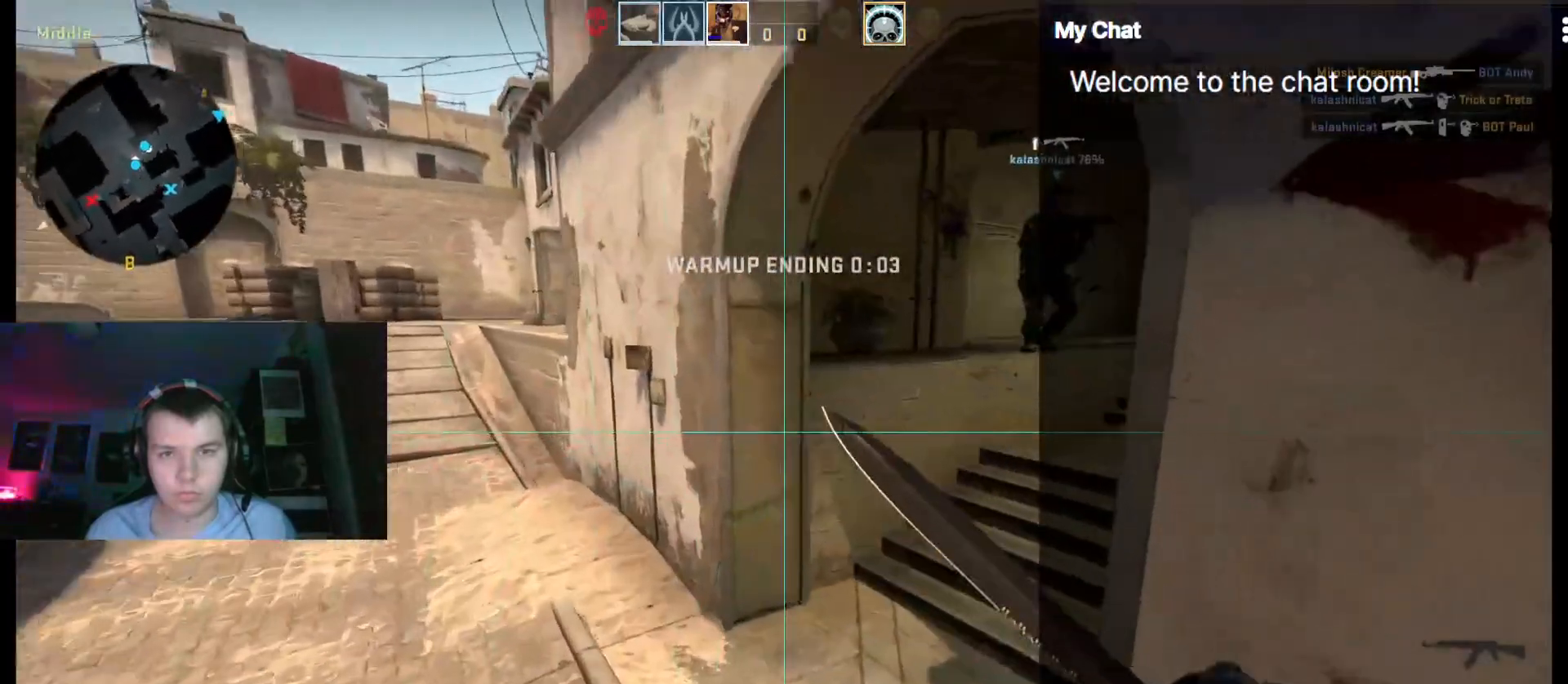
{"keys": ["w"], "events": [[50, "d", "up"], [233, "1", "down"], [367, "1", "up"]]}
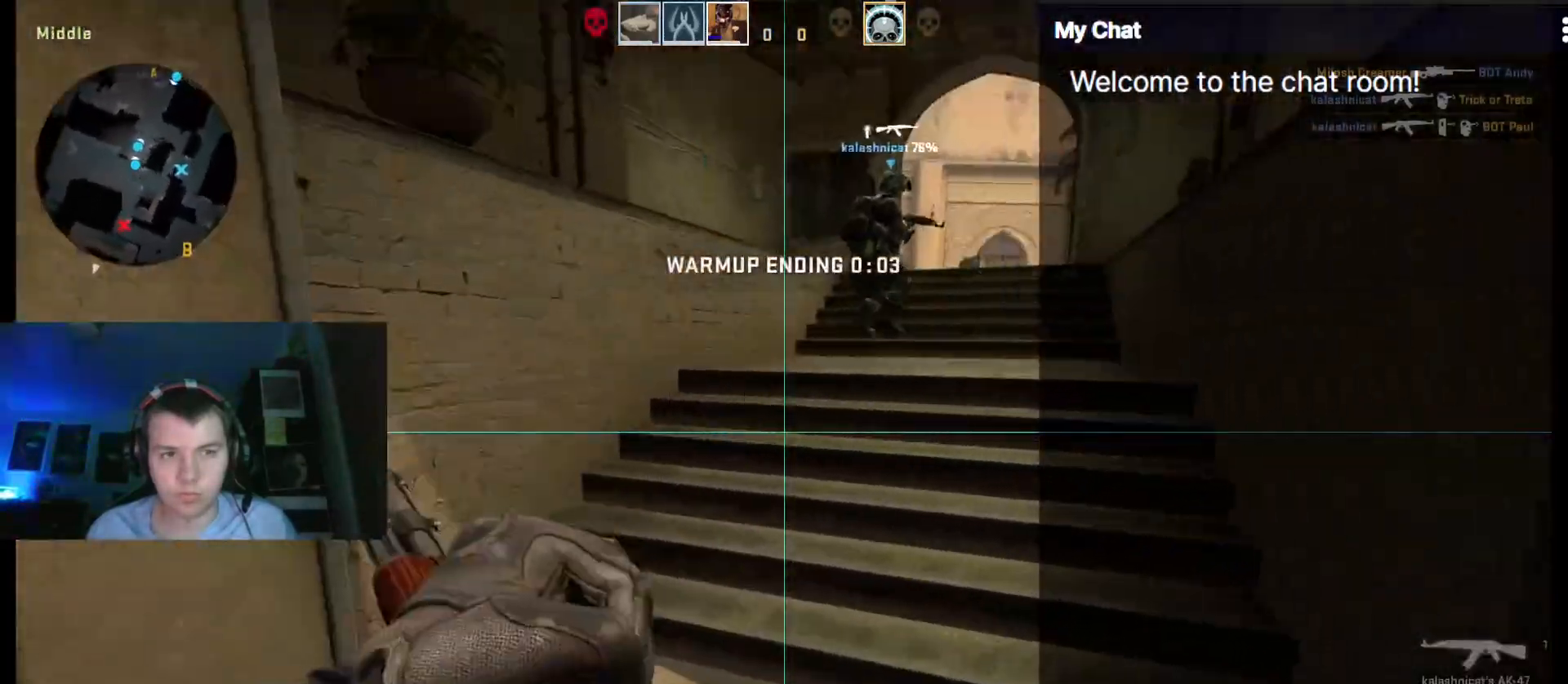
{"keys": ["w"], "events": [[333, "d", "down"], [333, "space", "down"], [383, "space", "up"], [417, "d", "up"]]}
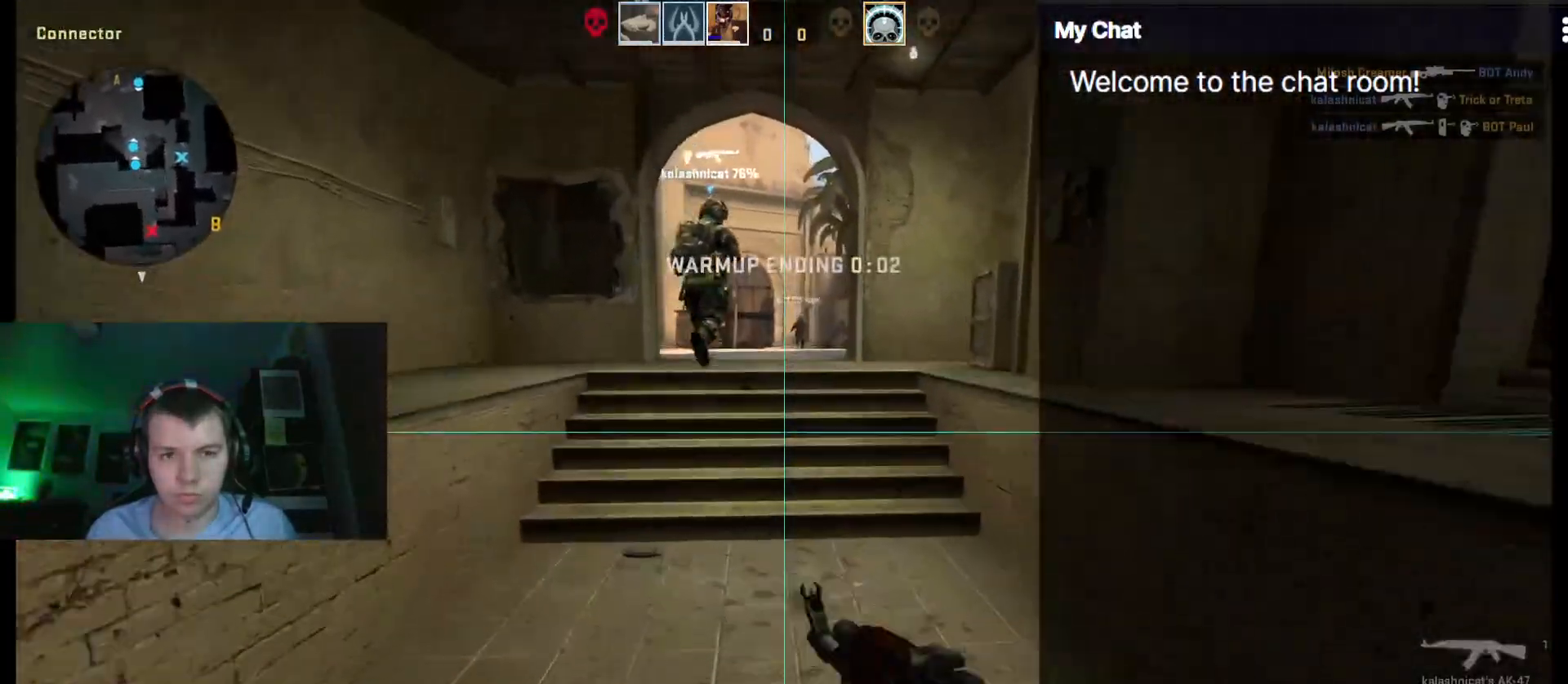
{"keys": ["q", "w"], "events": [[483, "q", "down"]]}